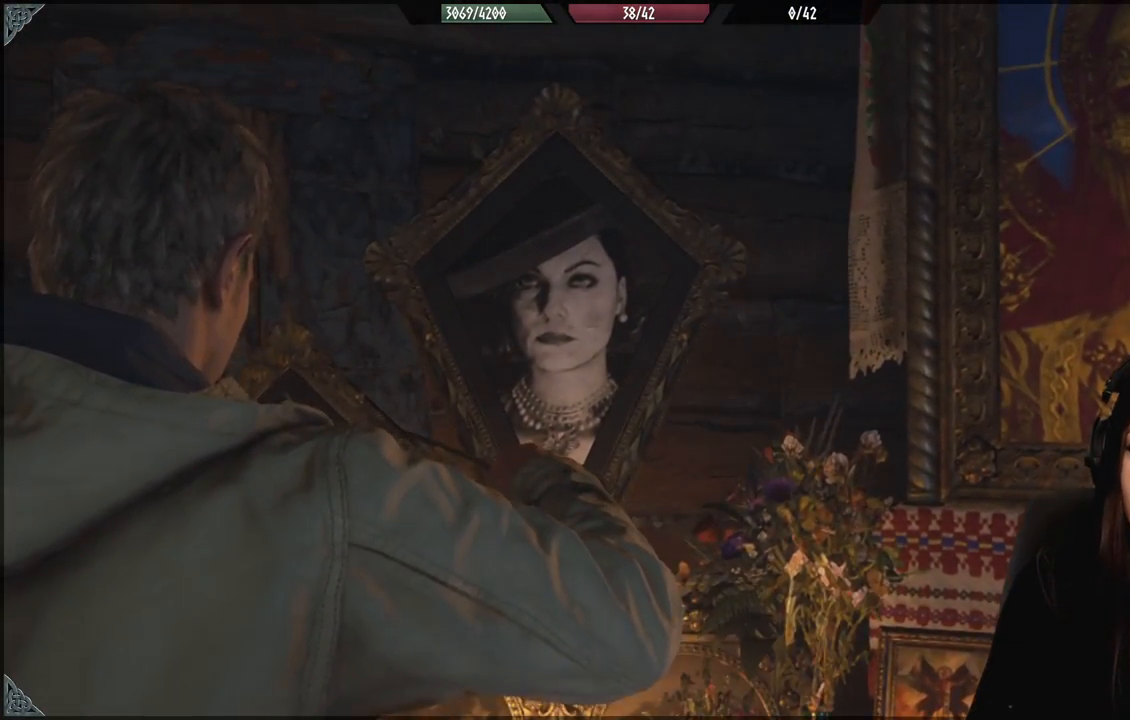
Gameplay with a controller (Xbox layout); each line is a JSON object with the inputs held at the frame after it (dt_ms = milliseconds from this image to that frame). "events" lists button and stick changes between this image and that frame as [ms after this image, input, new state], when the widget could be followed in between.
{"dt_ms": 500, "buttons": ["L2"], "left_stick": "center", "right_stick": "center", "events": []}
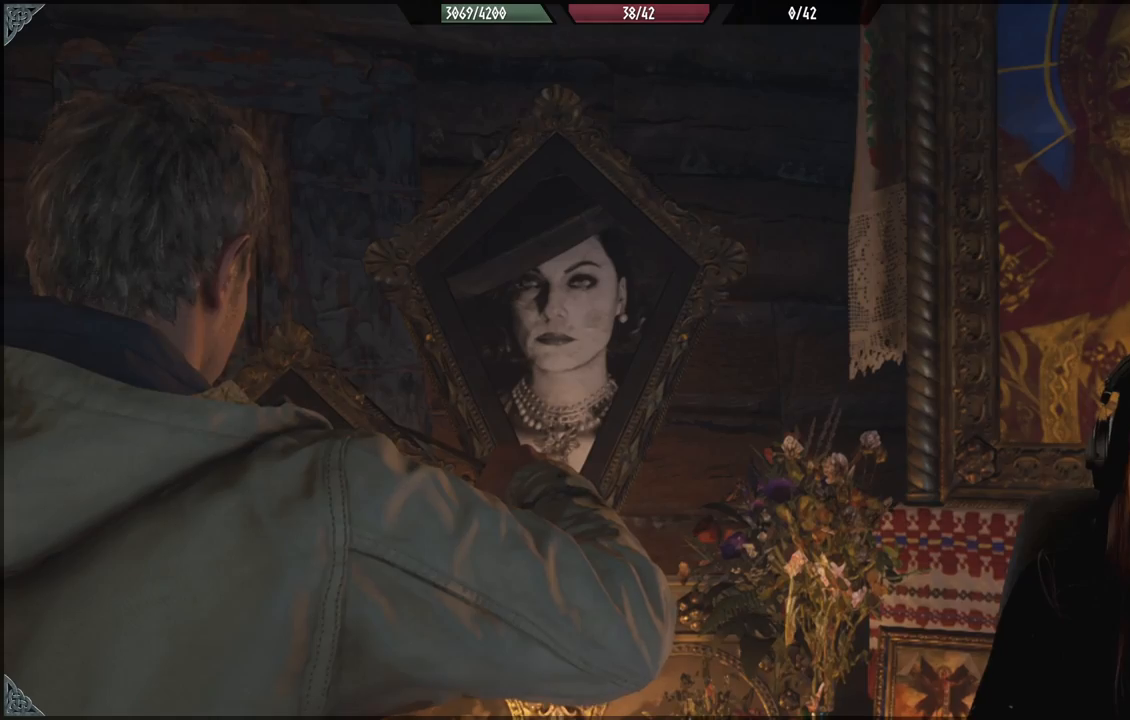
{"dt_ms": 500, "buttons": ["L2"], "left_stick": "down-left", "right_stick": "center", "events": [[133, "right_stick", "down-left"], [150, "left_stick", "down"], [200, "left_stick", "down-left"], [367, "L2", "up"], [417, "L2", "down"], [450, "right_stick", "center"]]}
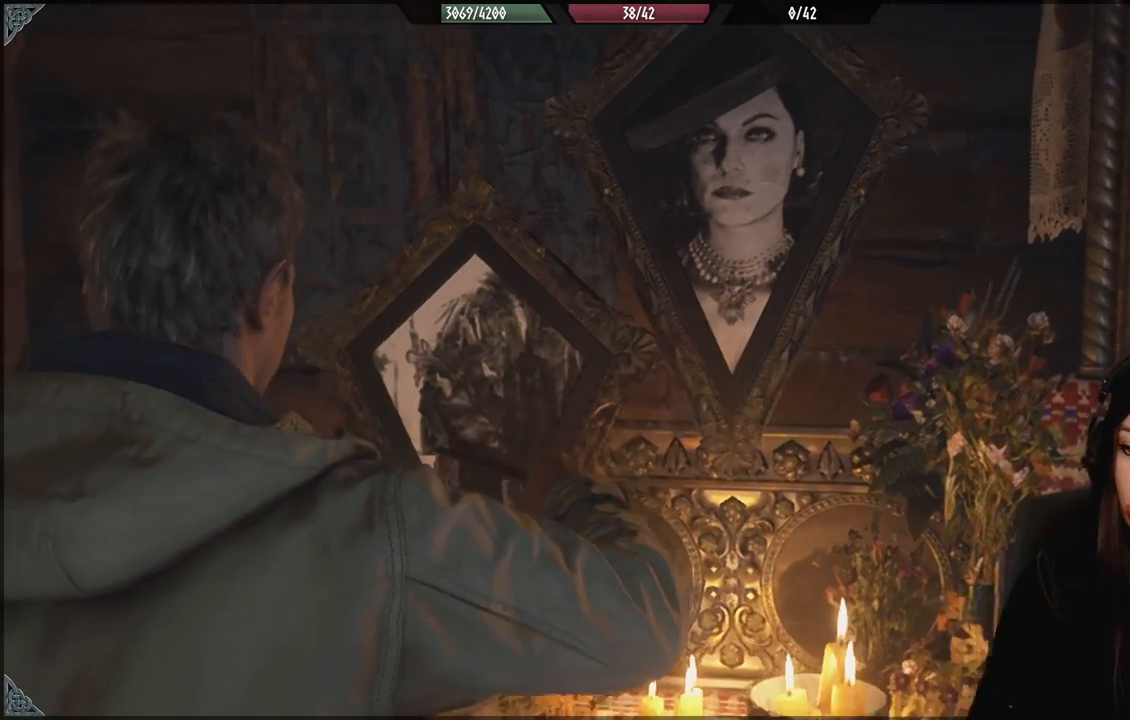
{"dt_ms": 500, "buttons": ["L2"], "left_stick": "center", "right_stick": "center", "events": [[150, "left_stick", "center"]]}
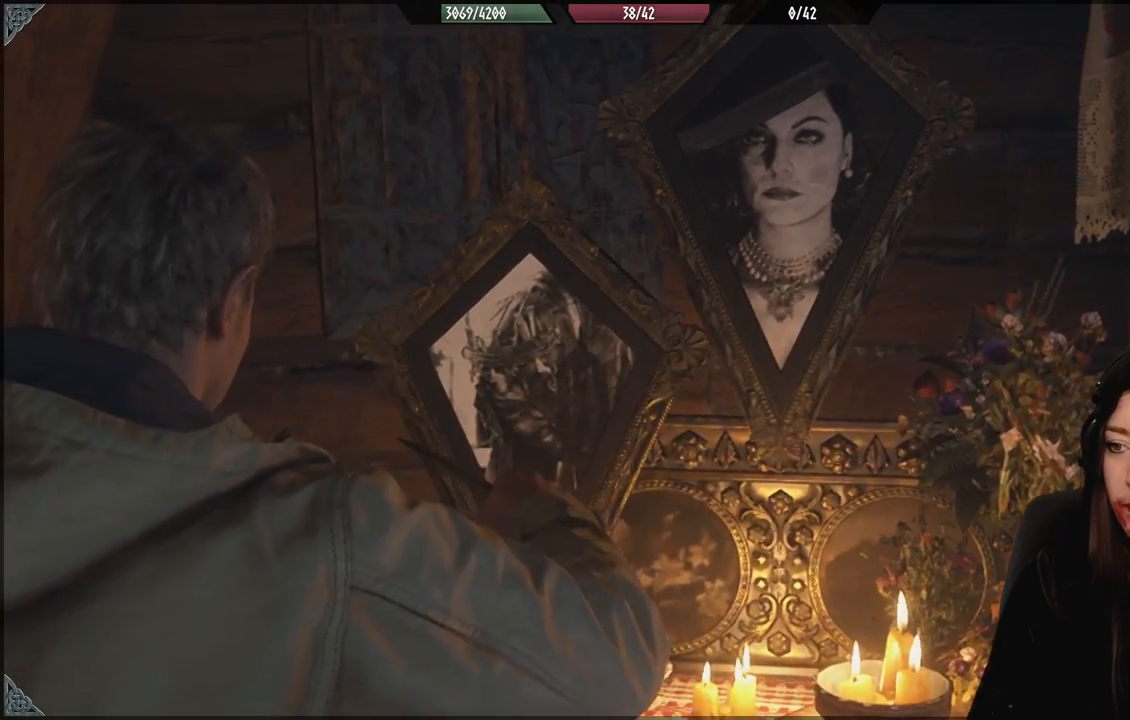
{"dt_ms": 500, "buttons": [], "left_stick": "down-left", "right_stick": "right", "events": [[150, "L2", "up"], [217, "left_stick", "down"], [283, "right_stick", "right"], [467, "left_stick", "down-left"]]}
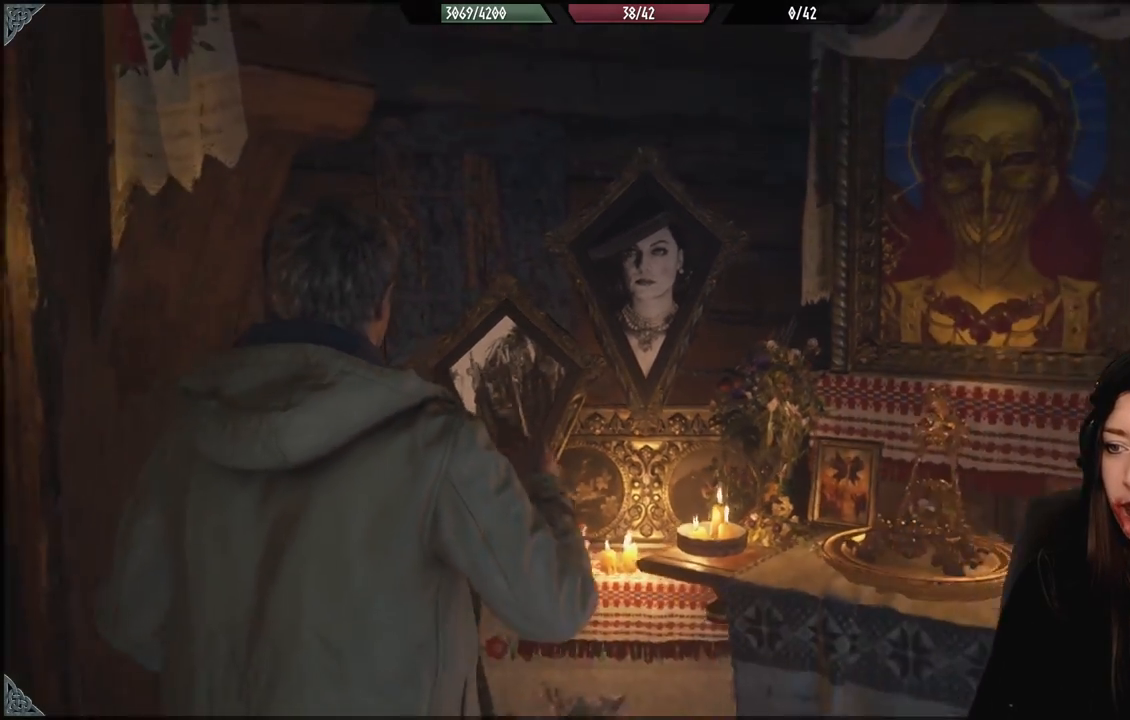
{"dt_ms": 500, "buttons": [], "left_stick": "center", "right_stick": "center", "events": [[117, "right_stick", "center"], [150, "left_stick", "center"]]}
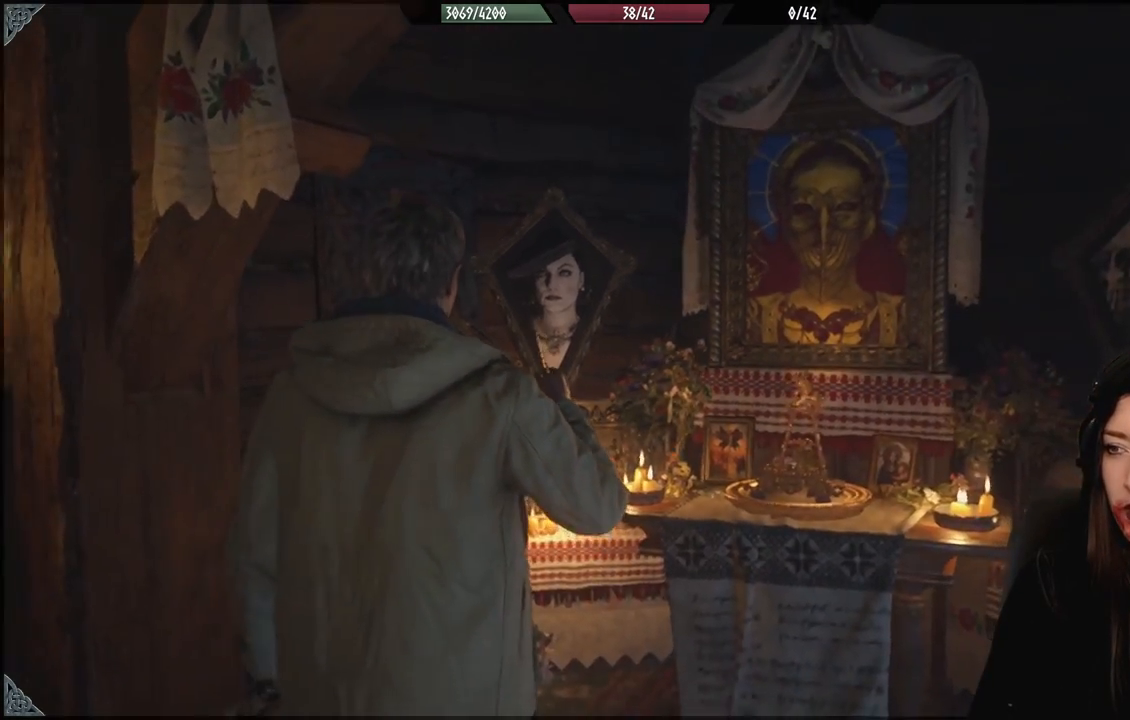
{"dt_ms": 1000, "buttons": [], "left_stick": "up-right", "right_stick": "center", "events": [[333, "right_stick", "right"], [517, "left_stick", "right"], [600, "left_stick", "up-right"], [717, "right_stick", "center"]]}
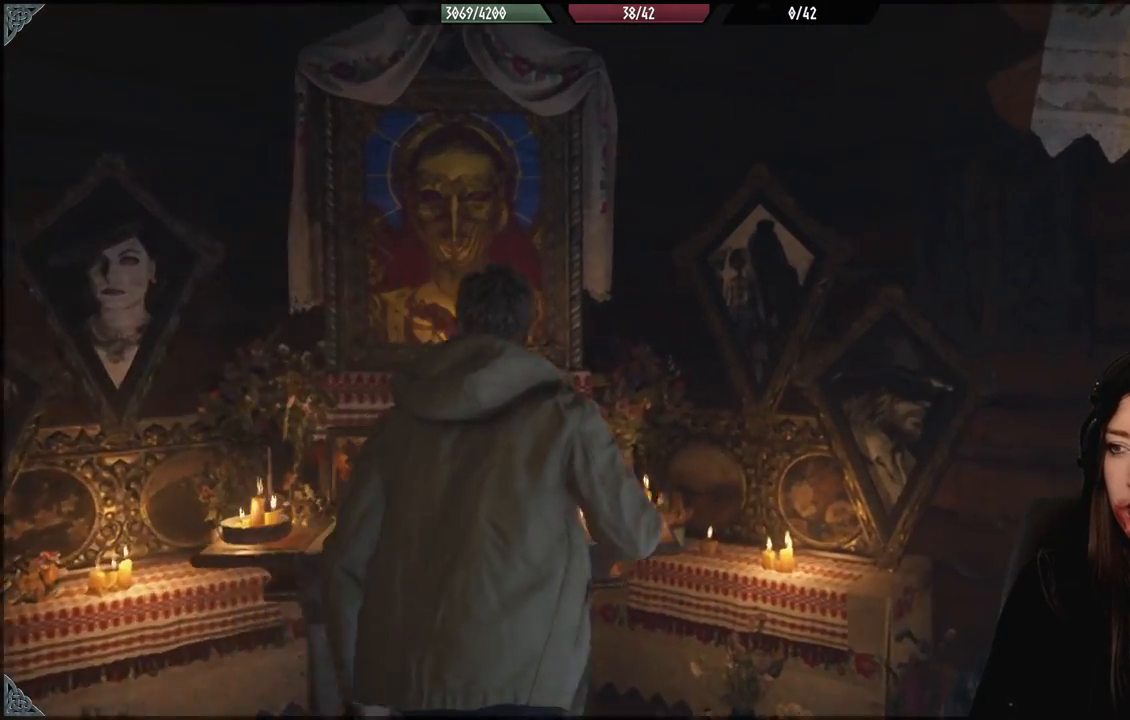
{"dt_ms": 500, "buttons": ["L2"], "left_stick": "center", "right_stick": "center", "events": [[33, "left_stick", "right"], [50, "right_stick", "up-right"], [133, "left_stick", "center"], [233, "right_stick", "center"], [350, "L2", "down"]]}
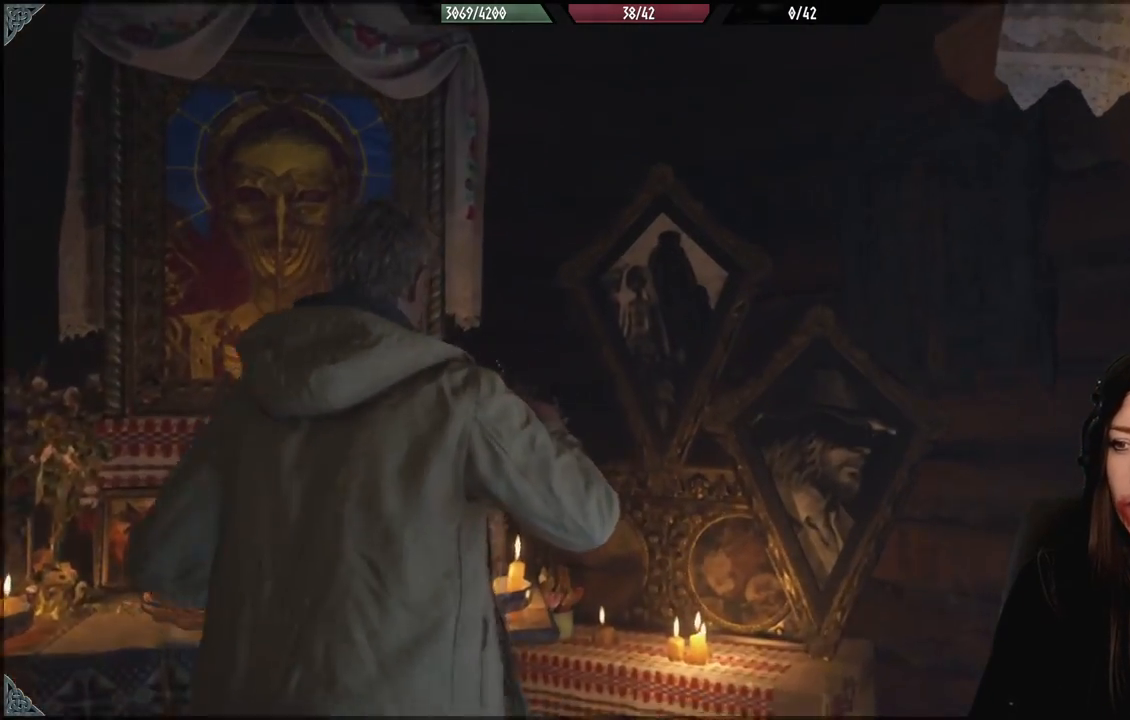
{"dt_ms": 500, "buttons": ["L2"], "left_stick": "center", "right_stick": "center", "events": [[117, "right_stick", "up-right"], [300, "right_stick", "center"]]}
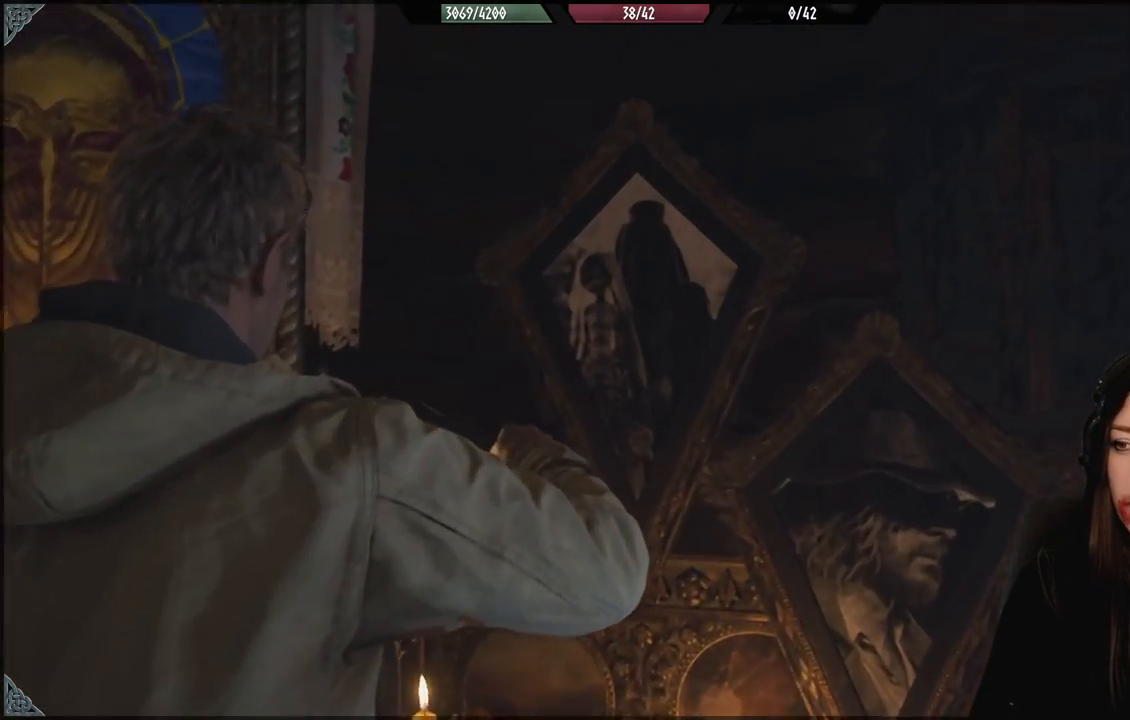
{"dt_ms": 500, "buttons": ["L2"], "left_stick": "center", "right_stick": "center", "events": []}
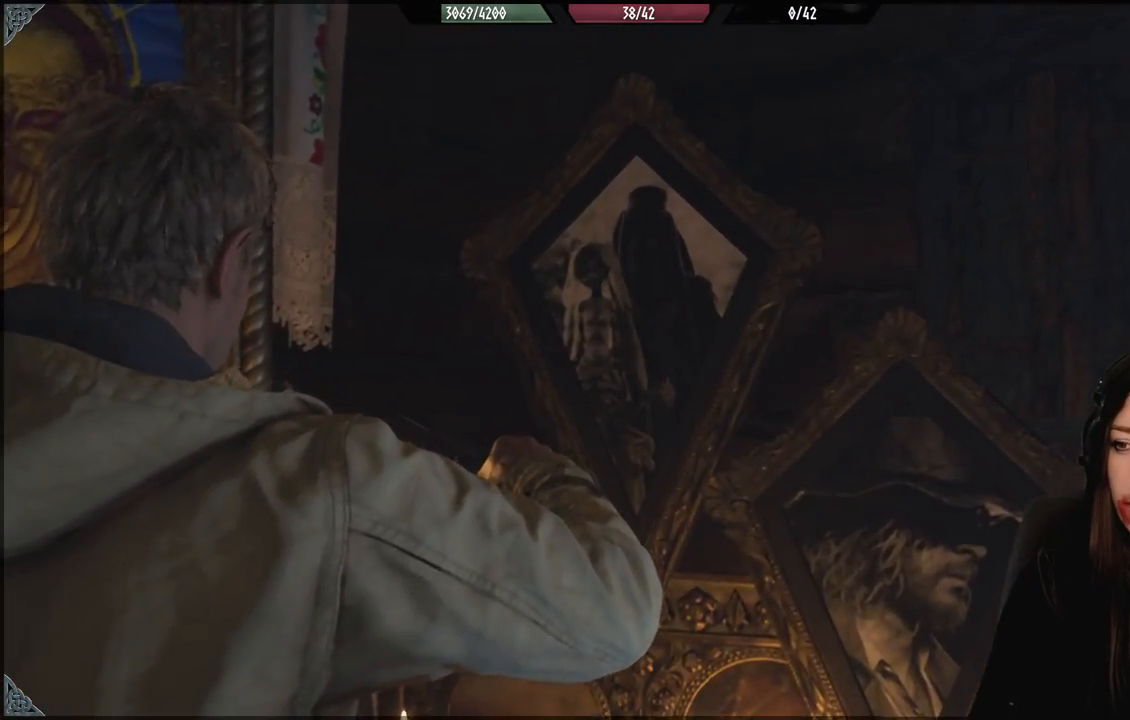
{"dt_ms": 500, "buttons": ["L2"], "left_stick": "center", "right_stick": "center", "events": []}
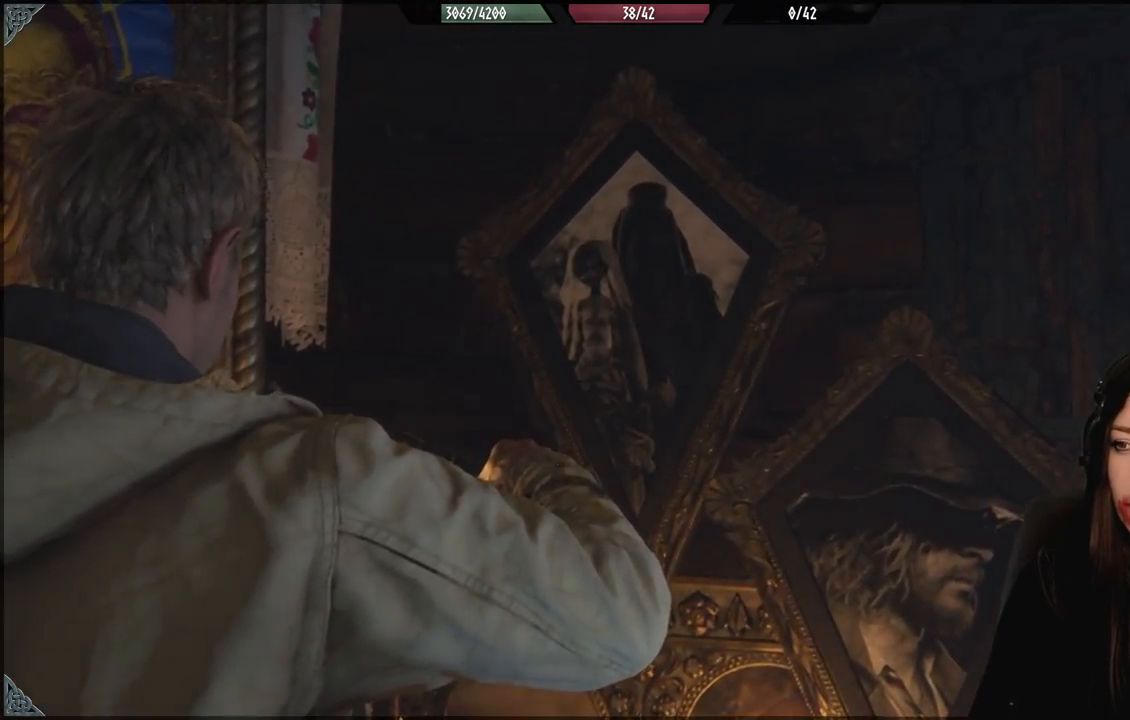
{"dt_ms": 500, "buttons": ["L2"], "left_stick": "center", "right_stick": "down", "events": [[250, "right_stick", "down"]]}
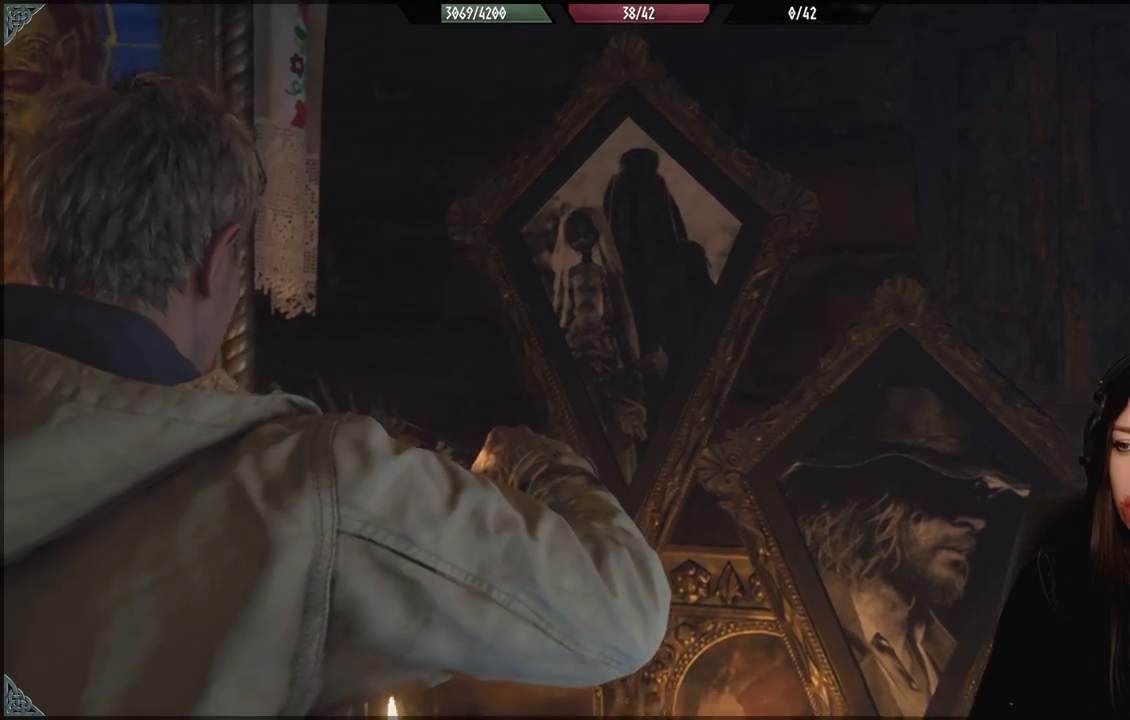
{"dt_ms": 500, "buttons": ["L2"], "left_stick": "center", "right_stick": "center", "events": [[83, "right_stick", "down-right"], [417, "right_stick", "center"]]}
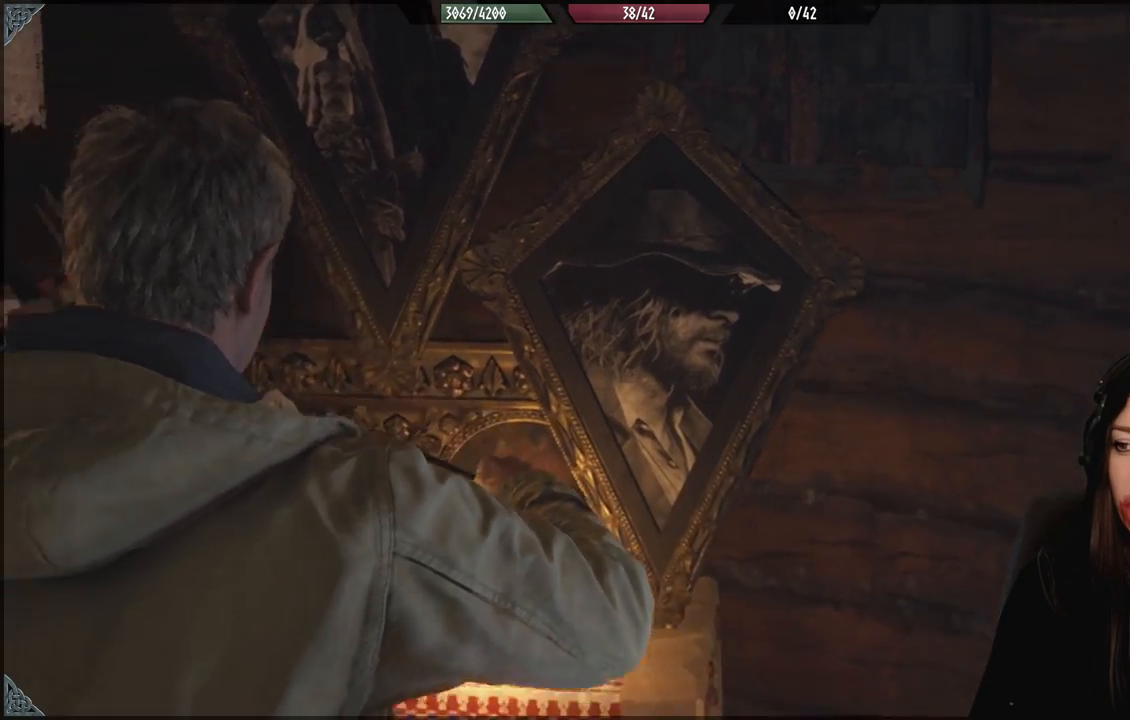
{"dt_ms": 500, "buttons": [], "left_stick": "down-left", "right_stick": "up-left", "events": [[267, "left_stick", "down-left"], [267, "right_stick", "up-left"], [383, "L2", "up"]]}
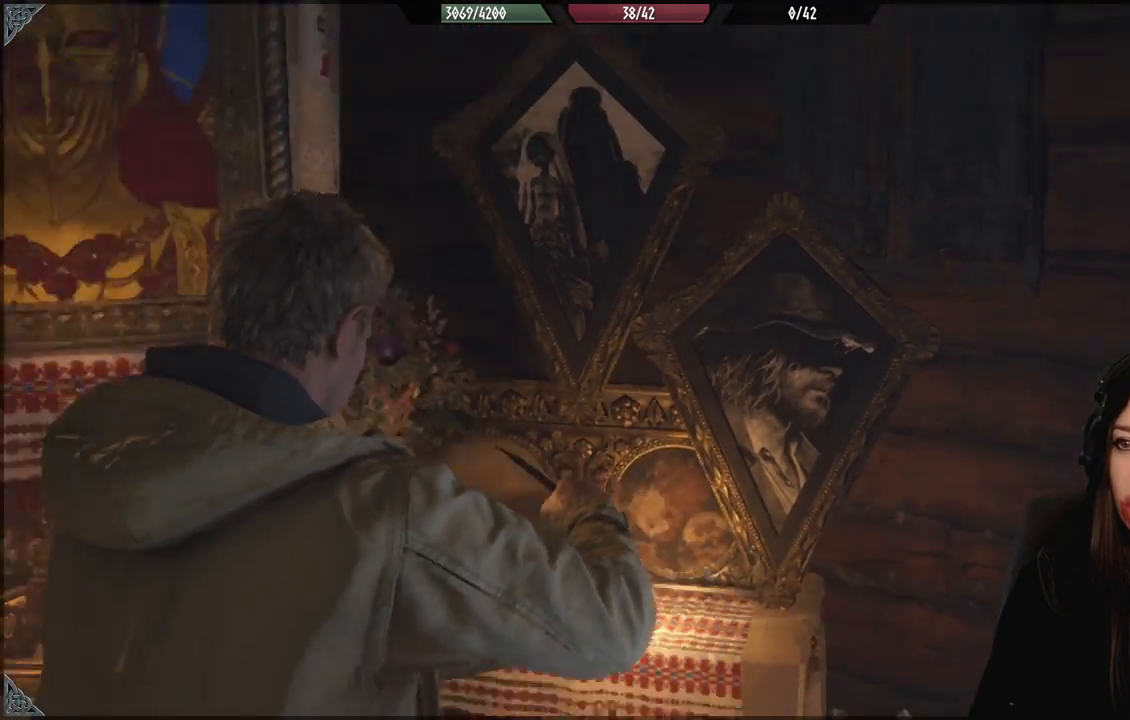
{"dt_ms": 500, "buttons": ["L2"], "left_stick": "center", "right_stick": "left", "events": [[67, "right_stick", "left"], [300, "left_stick", "center"], [433, "L2", "down"]]}
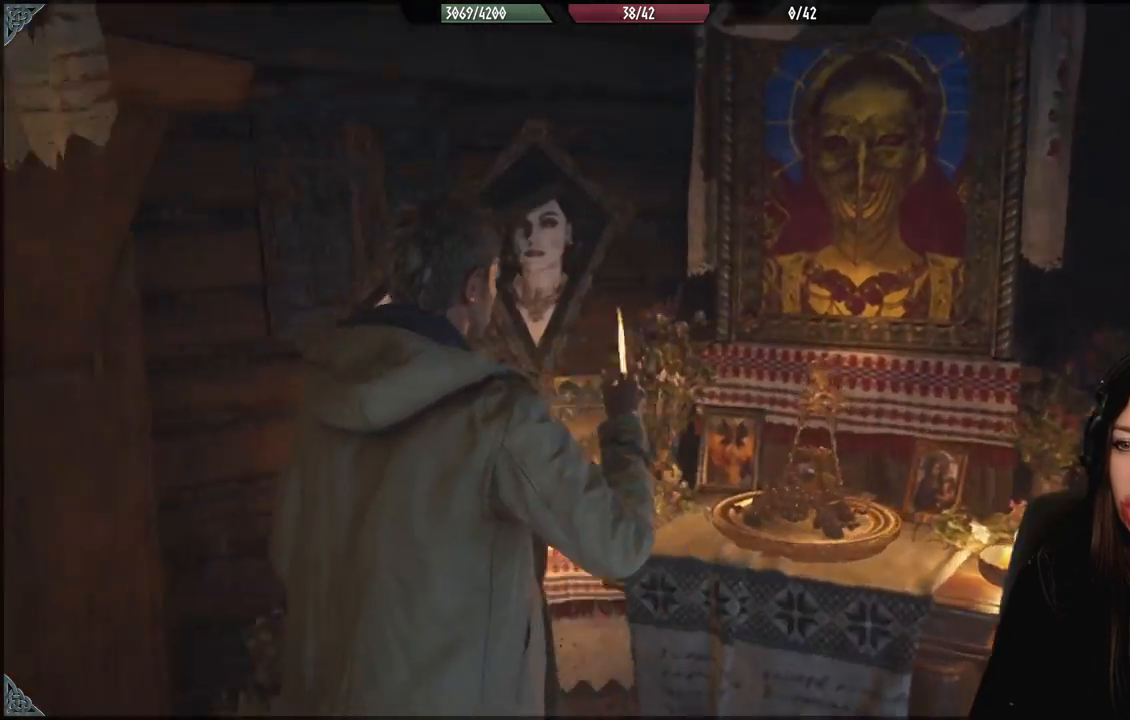
{"dt_ms": 500, "buttons": ["L2"], "left_stick": "center", "right_stick": "center", "events": [[233, "right_stick", "down-left"], [250, "left_stick", "up-left"], [333, "right_stick", "center"], [500, "left_stick", "center"]]}
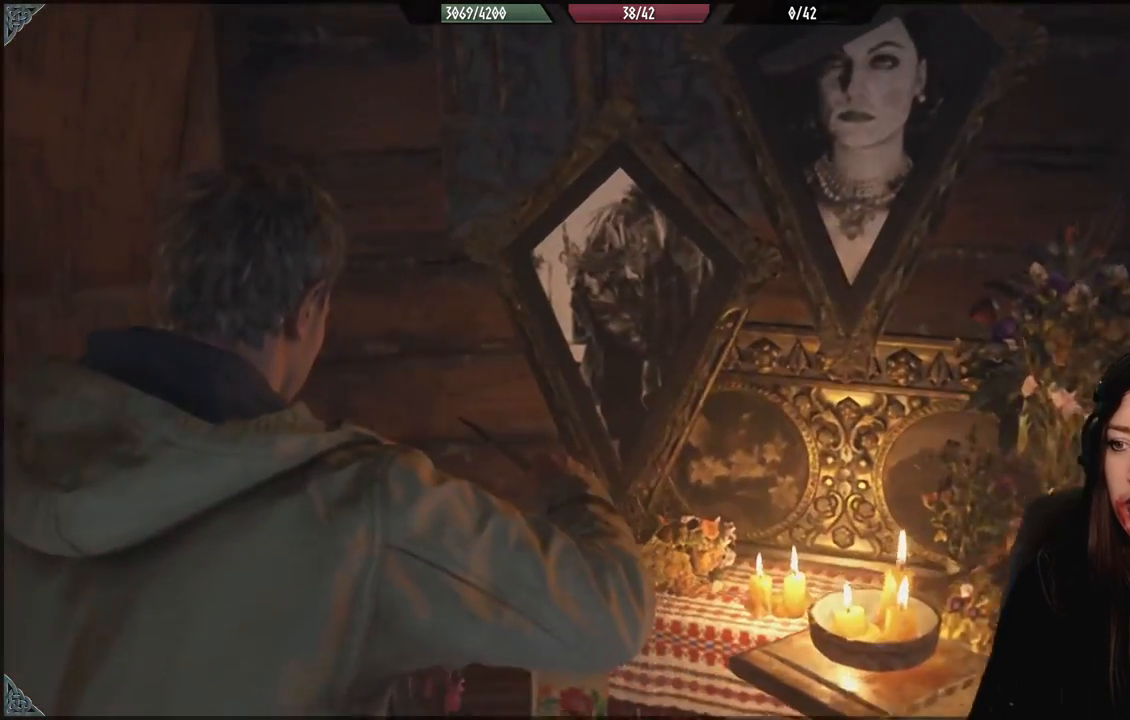
{"dt_ms": 500, "buttons": ["L2"], "left_stick": "center", "right_stick": "center", "events": []}
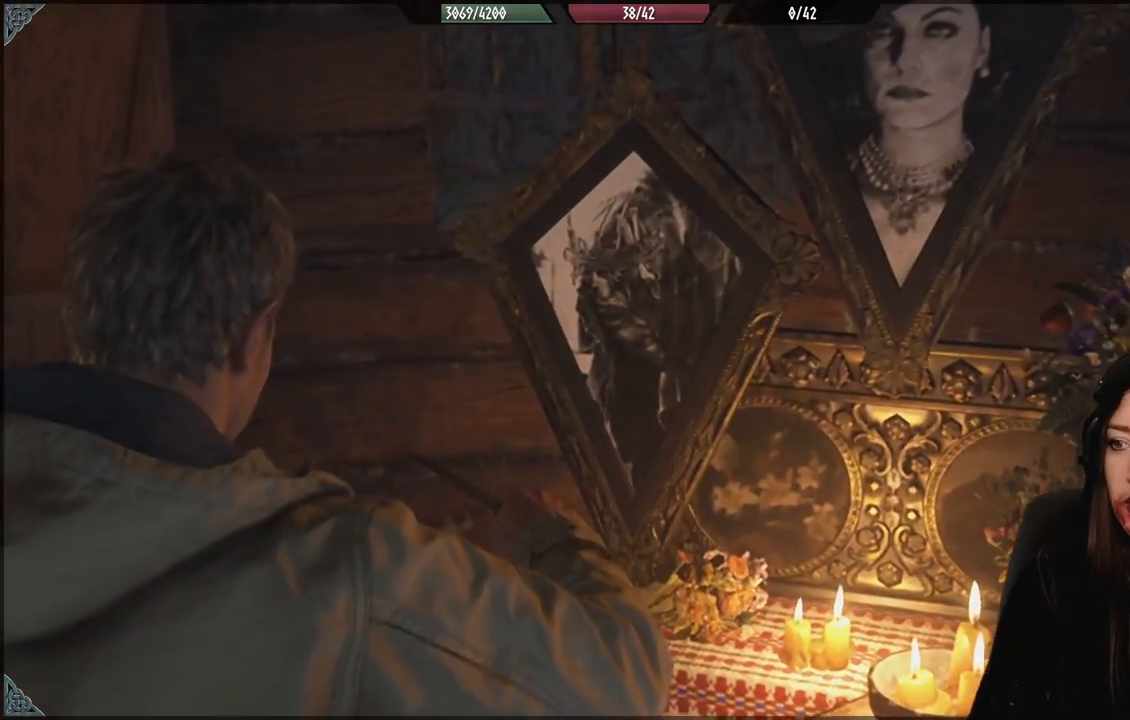
{"dt_ms": 500, "buttons": ["L2"], "left_stick": "center", "right_stick": "center", "events": []}
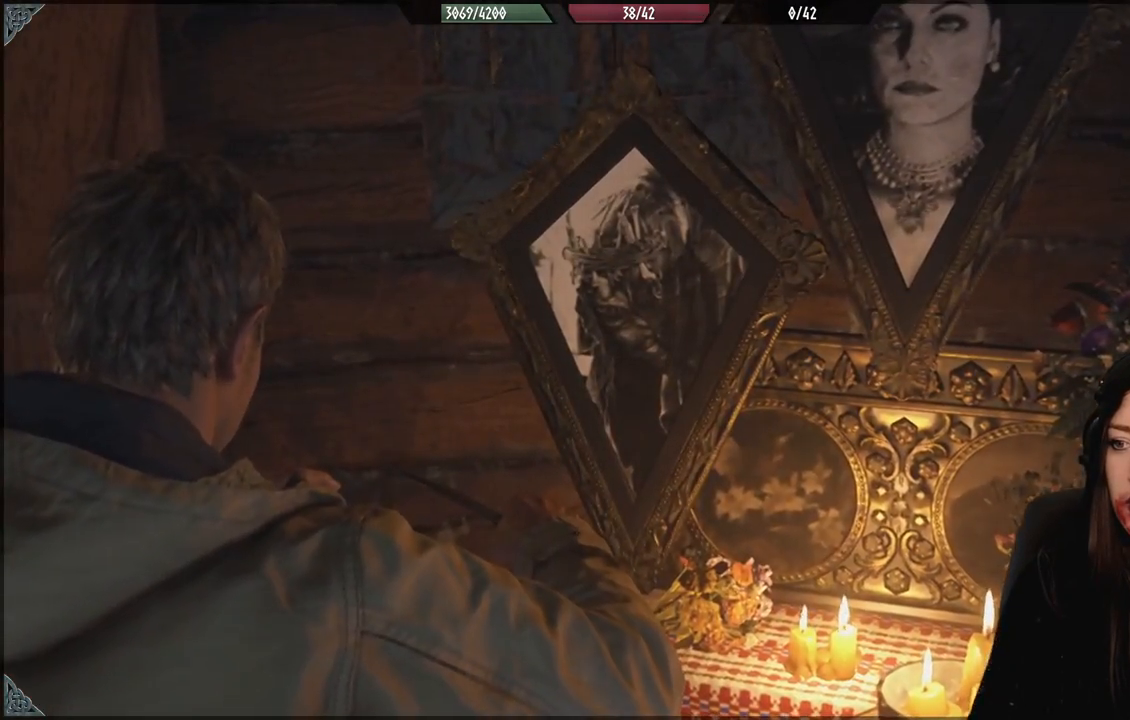
{"dt_ms": 1000, "buttons": [], "left_stick": "center", "right_stick": "right", "events": [[500, "right_stick", "right"], [517, "L2", "up"], [683, "right_stick", "center"], [783, "left_stick", "left"], [933, "left_stick", "center"], [1000, "right_stick", "right"]]}
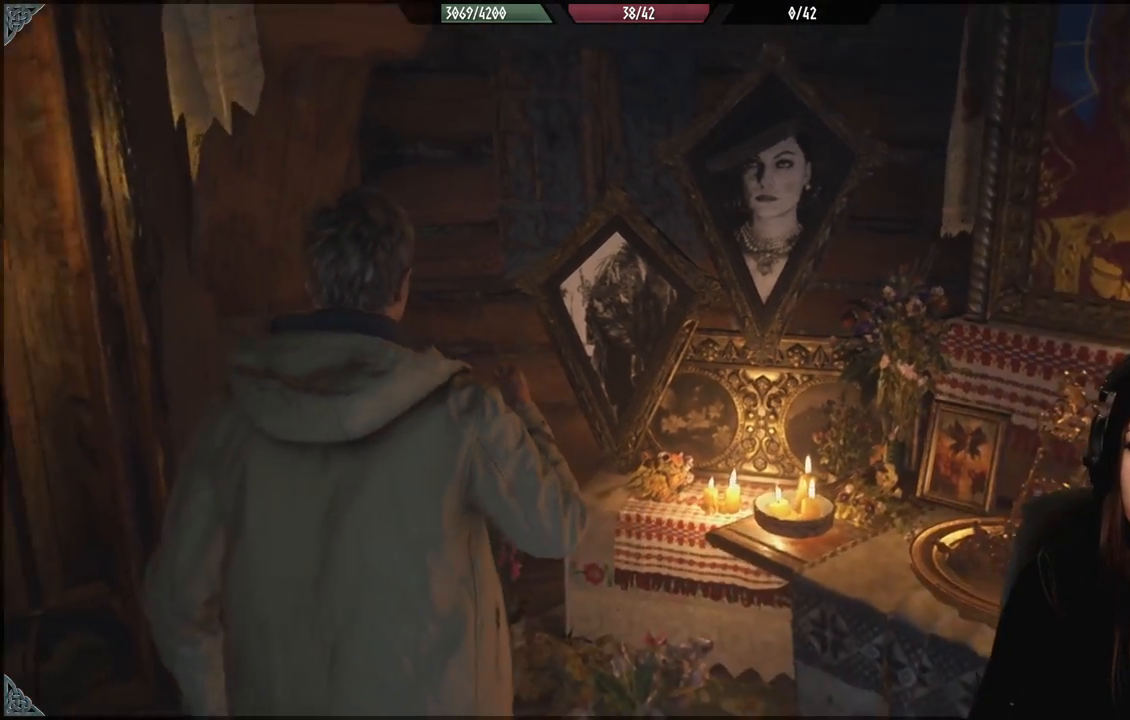
{"dt_ms": 500, "buttons": [], "left_stick": "down-right", "right_stick": "right", "events": [[150, "left_stick", "down-right"]]}
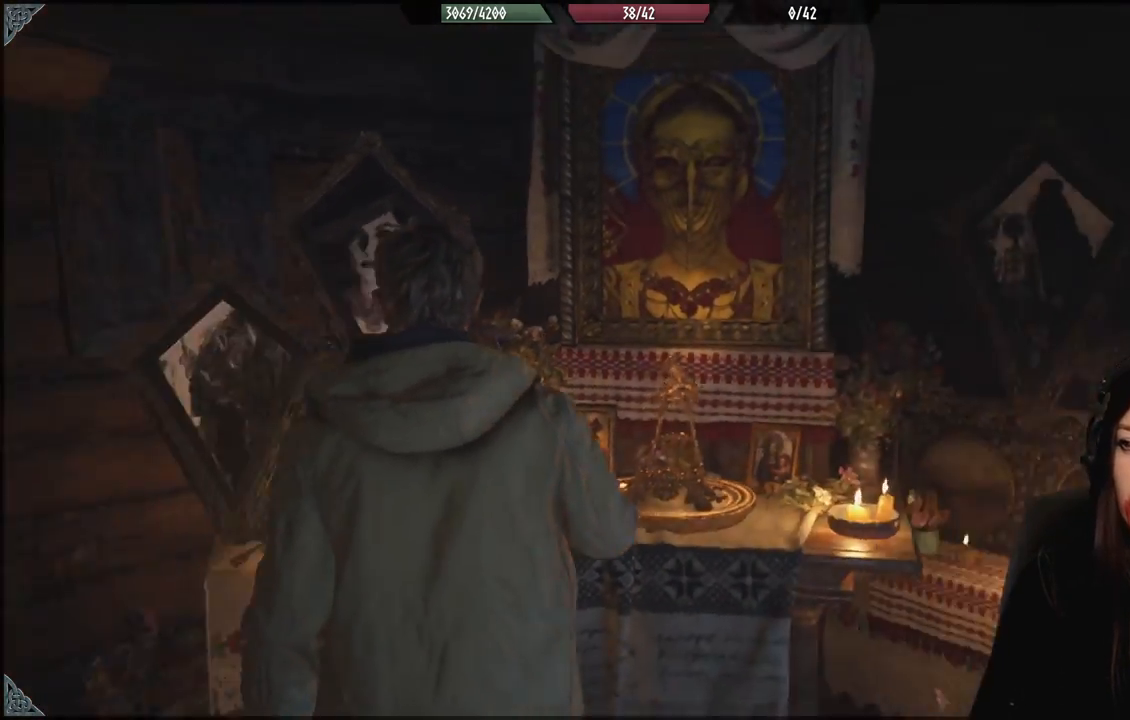
{"dt_ms": 500, "buttons": ["L2"], "left_stick": "center", "right_stick": "center", "events": [[50, "left_stick", "right"], [217, "left_stick", "up-right"], [333, "right_stick", "center"], [383, "L2", "down"], [400, "left_stick", "center"]]}
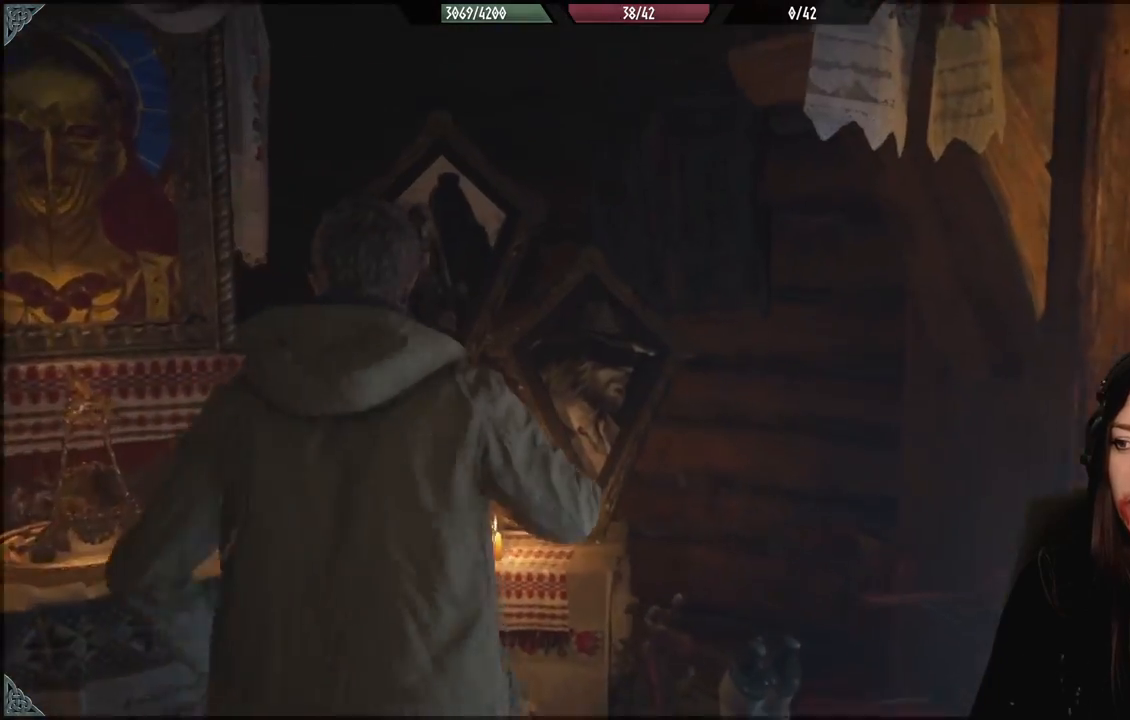
{"dt_ms": 500, "buttons": [], "left_stick": "down-left", "right_stick": "up-left", "events": [[117, "right_stick", "down-right"], [217, "right_stick", "down"], [283, "L2", "up"], [317, "right_stick", "center"], [433, "left_stick", "down-left"], [450, "right_stick", "up-left"]]}
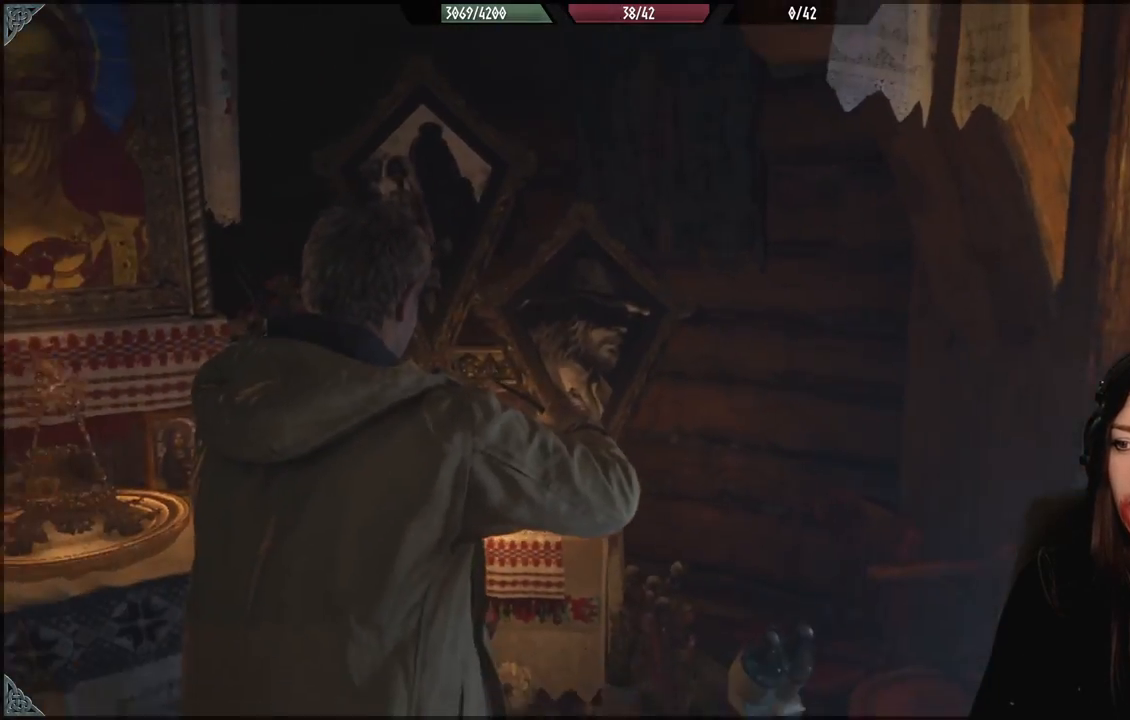
{"dt_ms": 500, "buttons": [], "left_stick": "center", "right_stick": "center", "events": [[250, "left_stick", "center"], [283, "right_stick", "left"], [433, "right_stick", "center"]]}
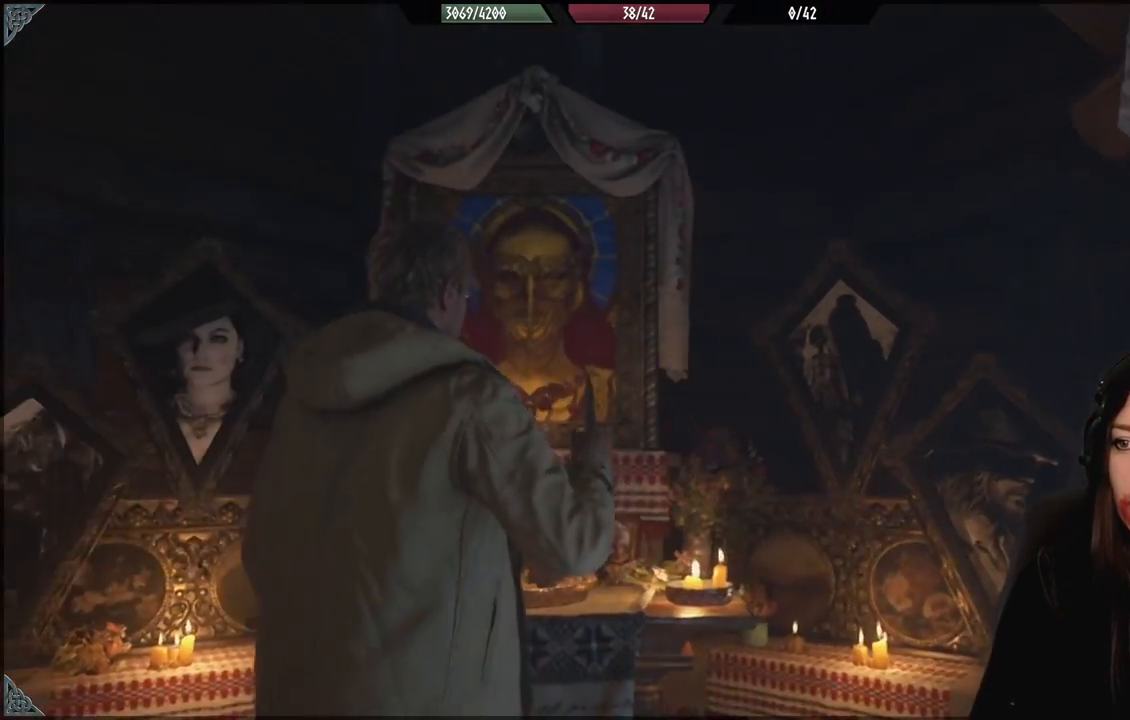
{"dt_ms": 500, "buttons": ["L2"], "left_stick": "center", "right_stick": "up-left", "events": [[183, "L2", "down"], [250, "right_stick", "up-left"]]}
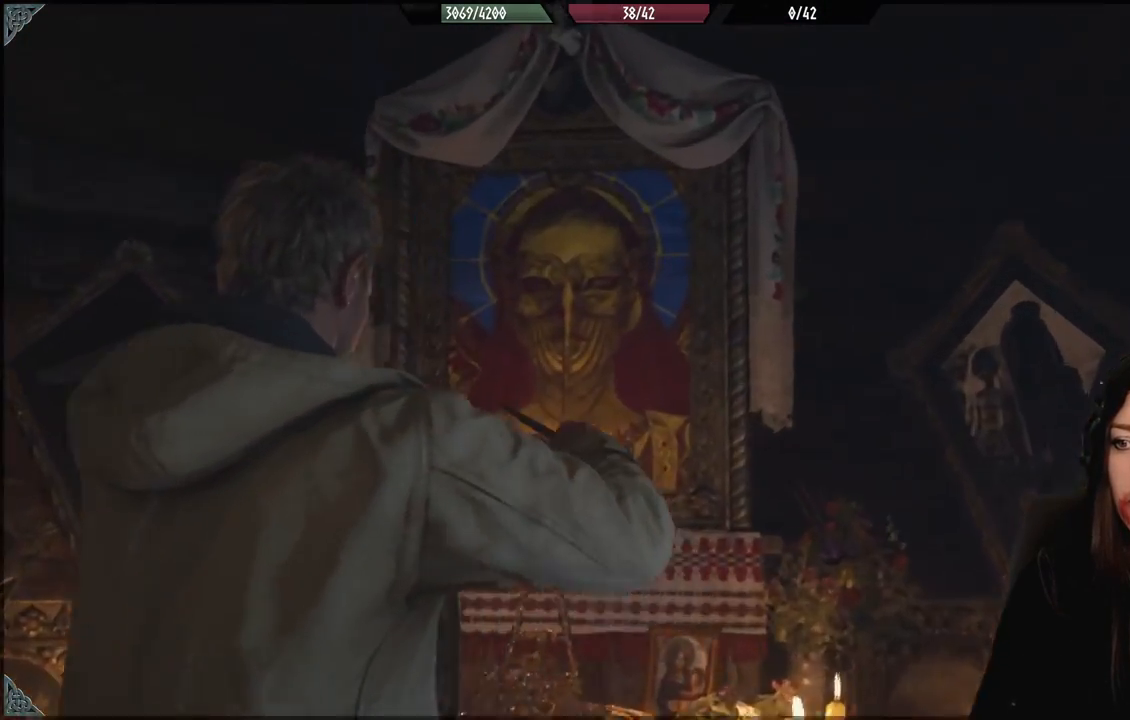
{"dt_ms": 500, "buttons": [], "left_stick": "center", "right_stick": "down-left", "events": [[100, "right_stick", "center"], [417, "L2", "up"], [483, "right_stick", "down-left"]]}
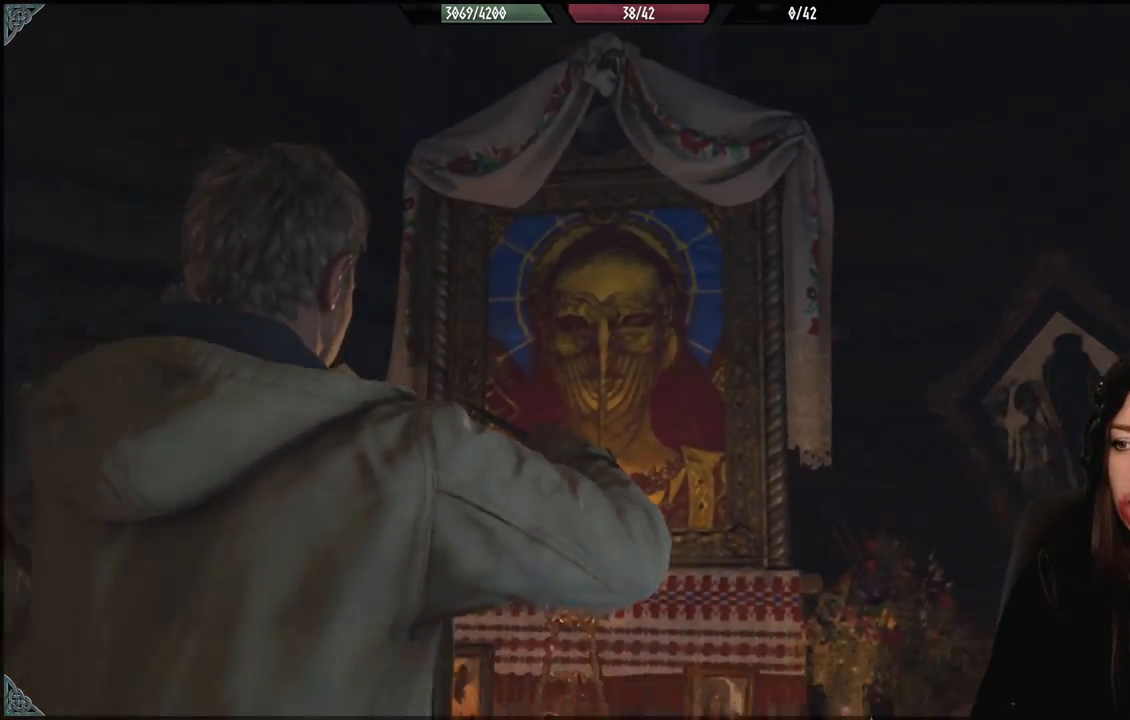
{"dt_ms": 500, "buttons": [], "left_stick": "center", "right_stick": "down-left", "events": []}